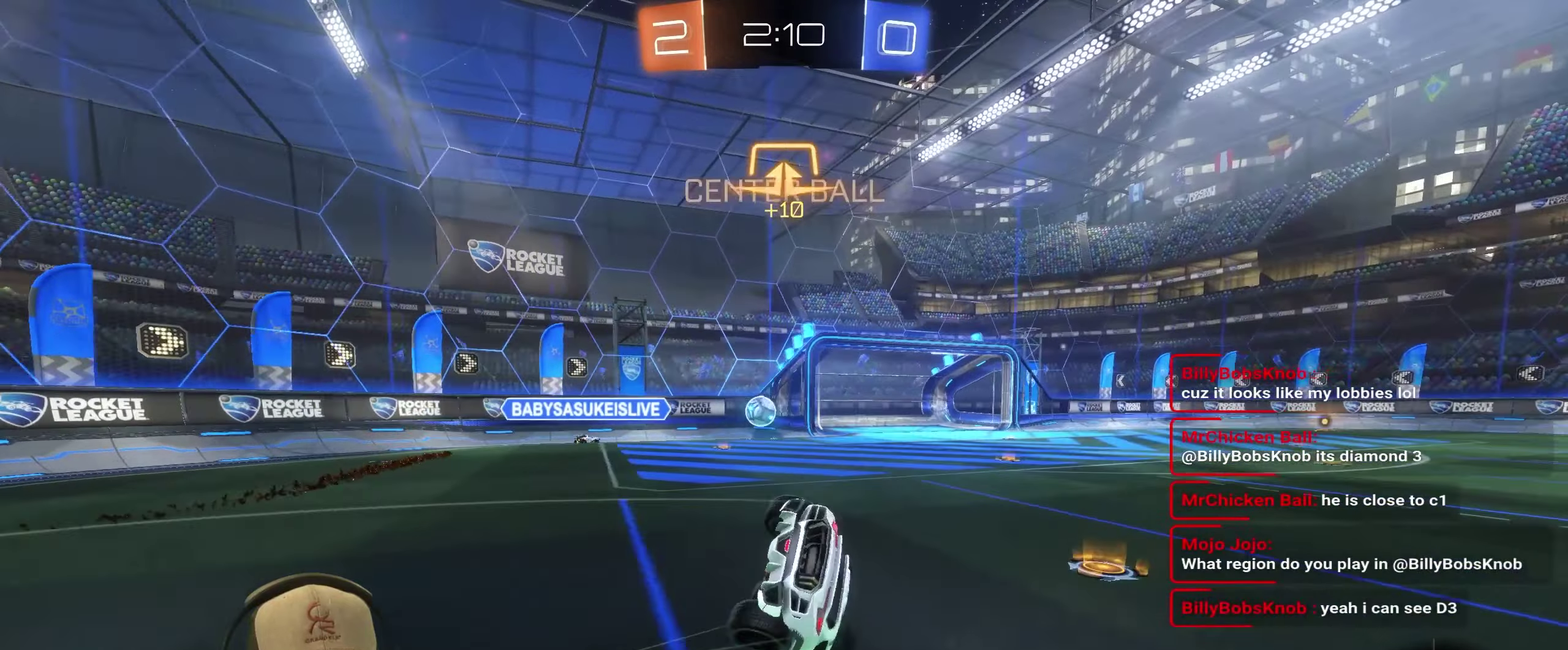
Gameplay with a controller (PlayStation layout); each line is a JSON object with the inputs held at the frame after it. "events" lists button and stick changes between this image and that frame as [ms after this image, input, new state], when the widget could be followed in between. Not read: L3 R3.
{"buttons": [], "left_stick": "right", "right_stick": "center", "events": [[17, "left_stick", "right"]]}
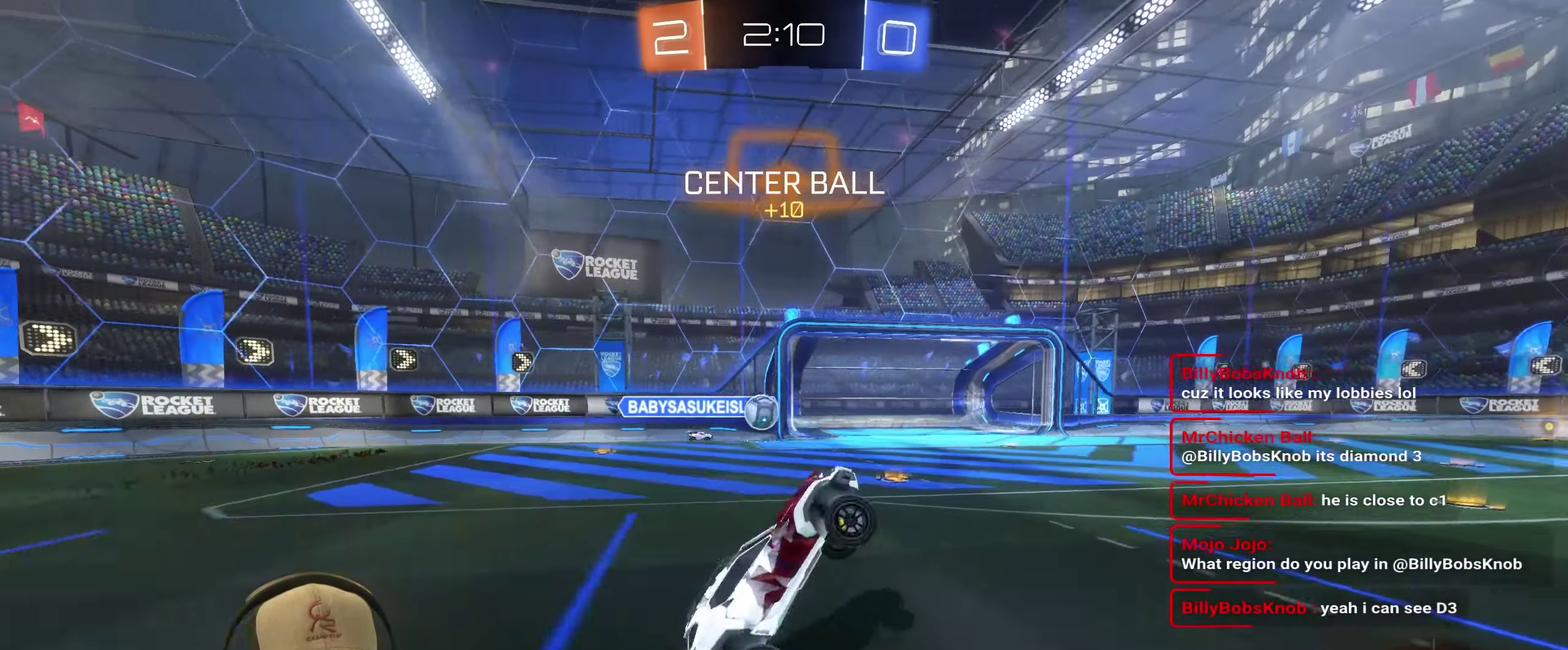
{"buttons": ["R2"], "left_stick": "right", "right_stick": "center", "events": [[17, "left_stick", "center"], [250, "left_stick", "right"], [333, "R2", "down"]]}
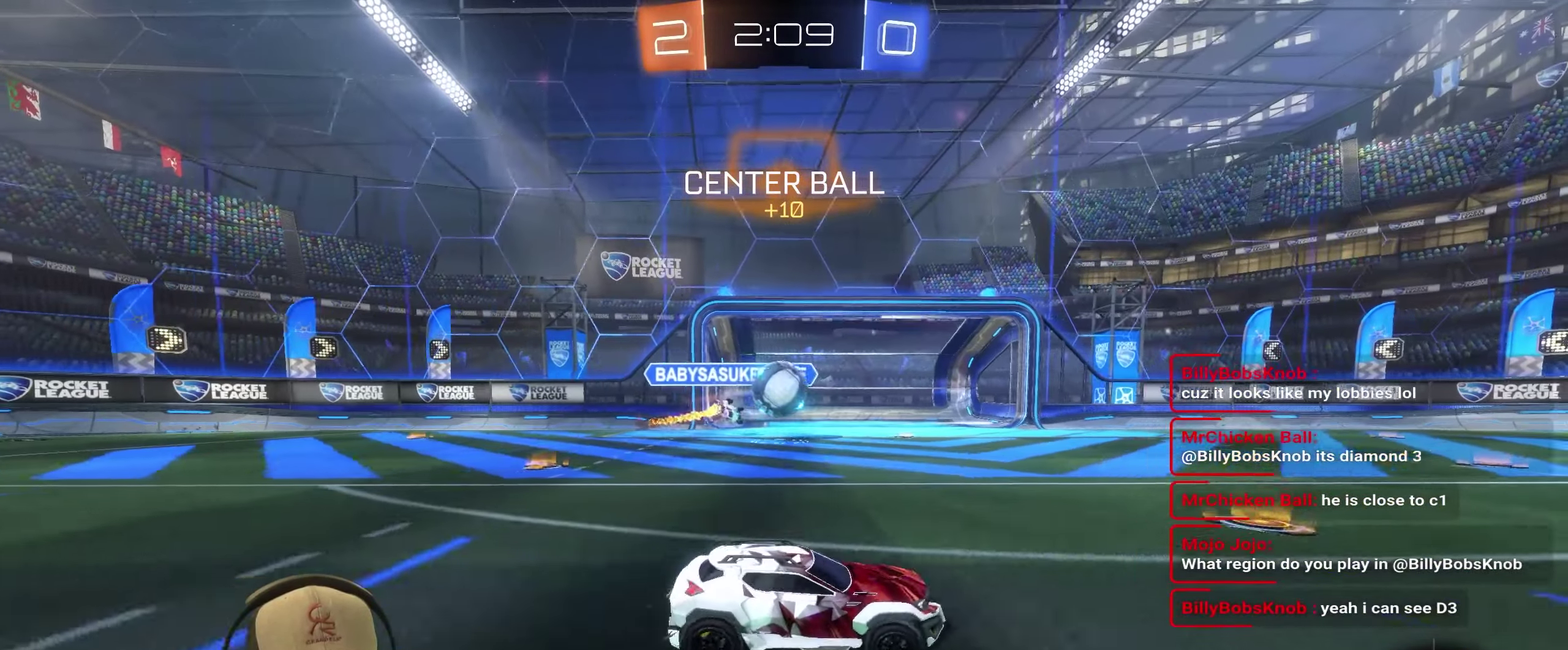
{"buttons": [], "left_stick": "left", "right_stick": "center", "events": [[117, "left_stick", "center"], [200, "left_stick", "left"], [433, "R2", "up"]]}
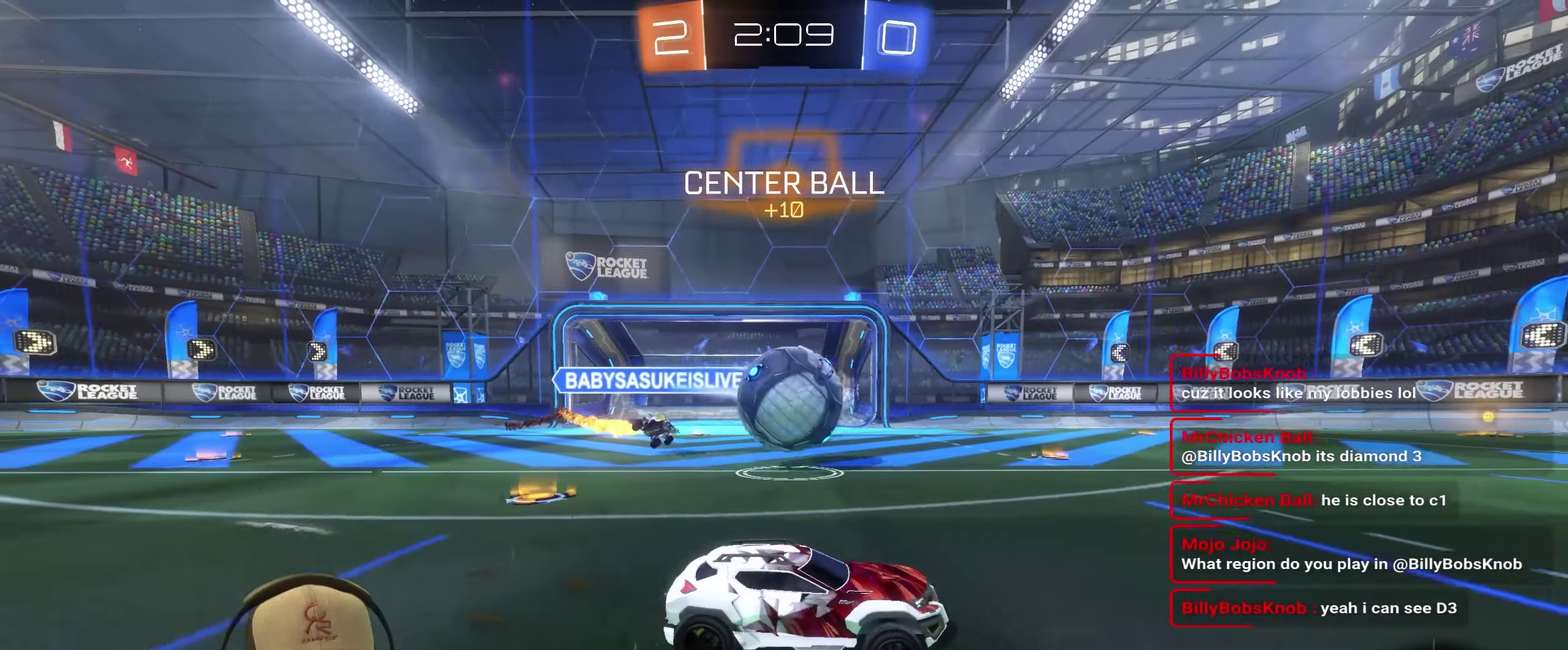
{"buttons": ["R2"], "left_stick": "right", "right_stick": "center", "events": [[50, "R2", "down"], [217, "left_stick", "up-right"], [283, "left_stick", "right"]]}
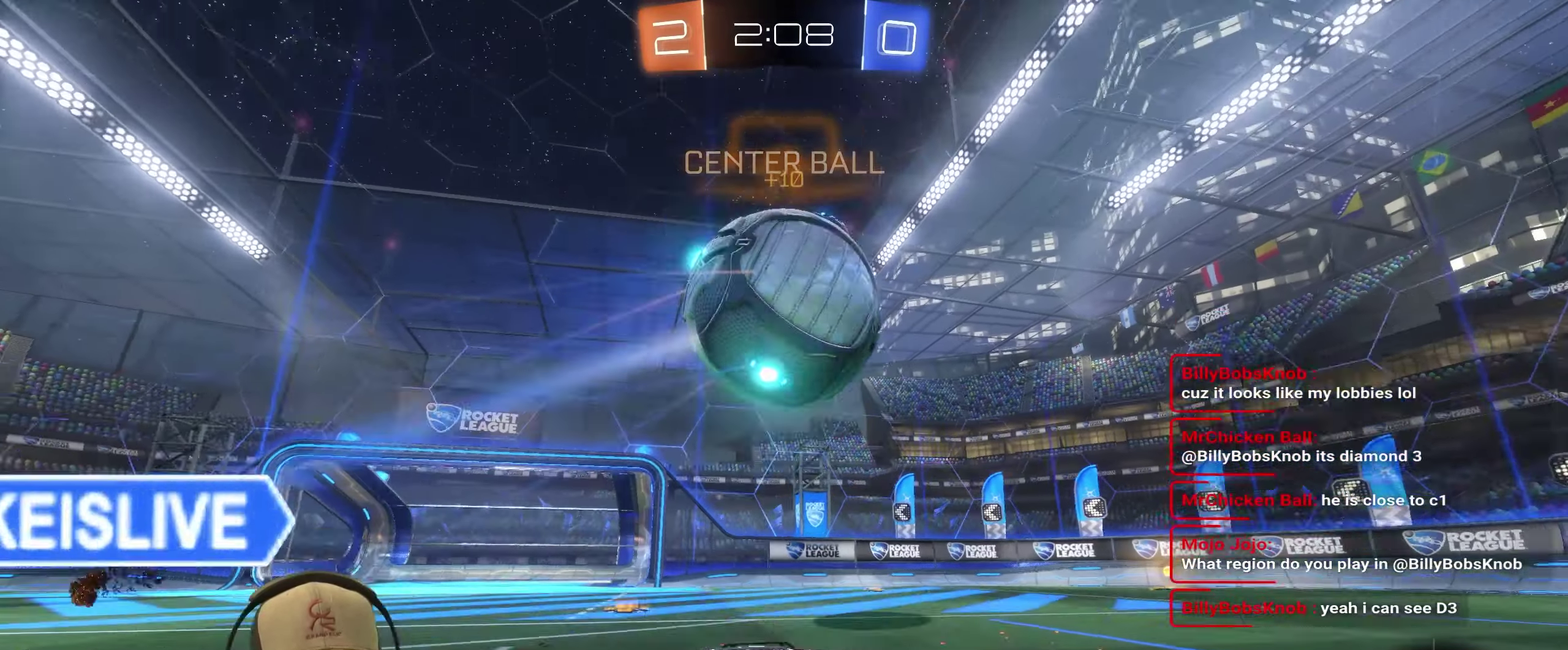
{"buttons": ["R2"], "left_stick": "right", "right_stick": "center", "events": []}
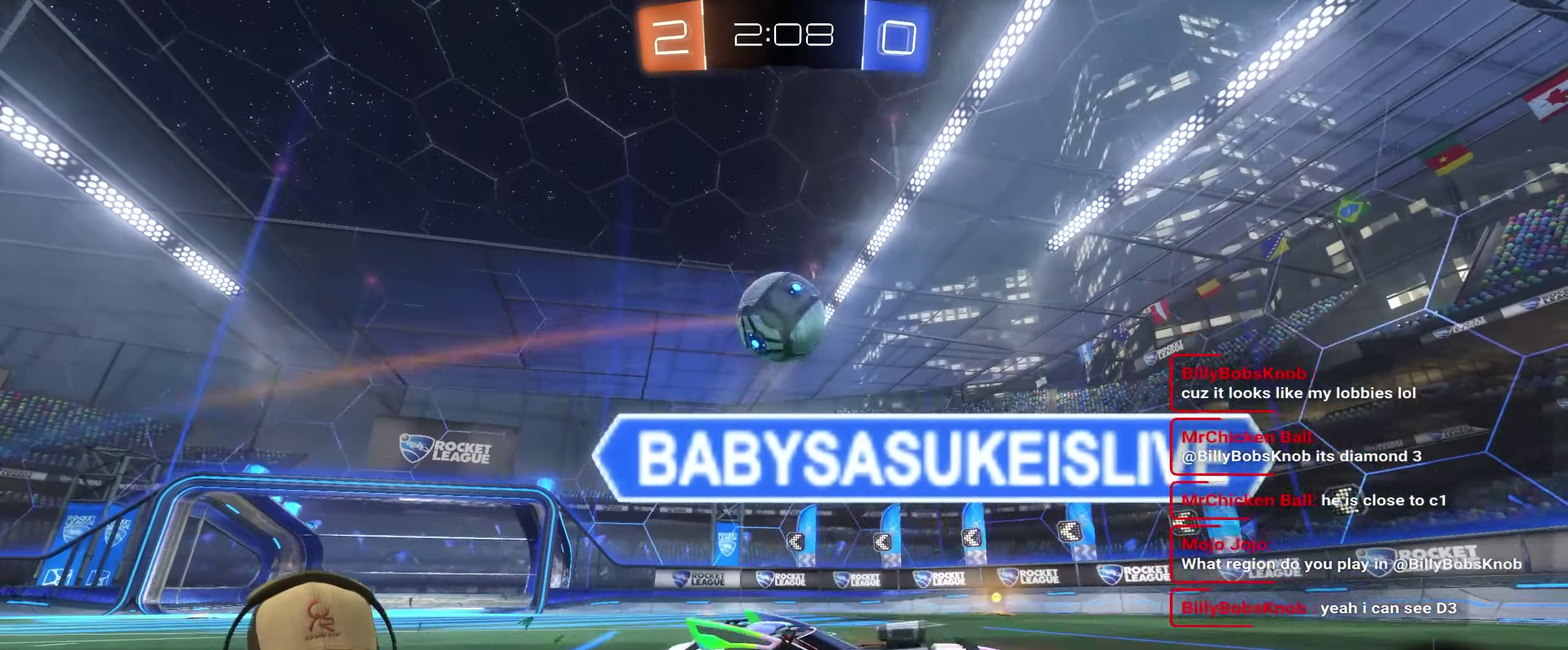
{"buttons": ["R2"], "left_stick": "right", "right_stick": "center", "events": []}
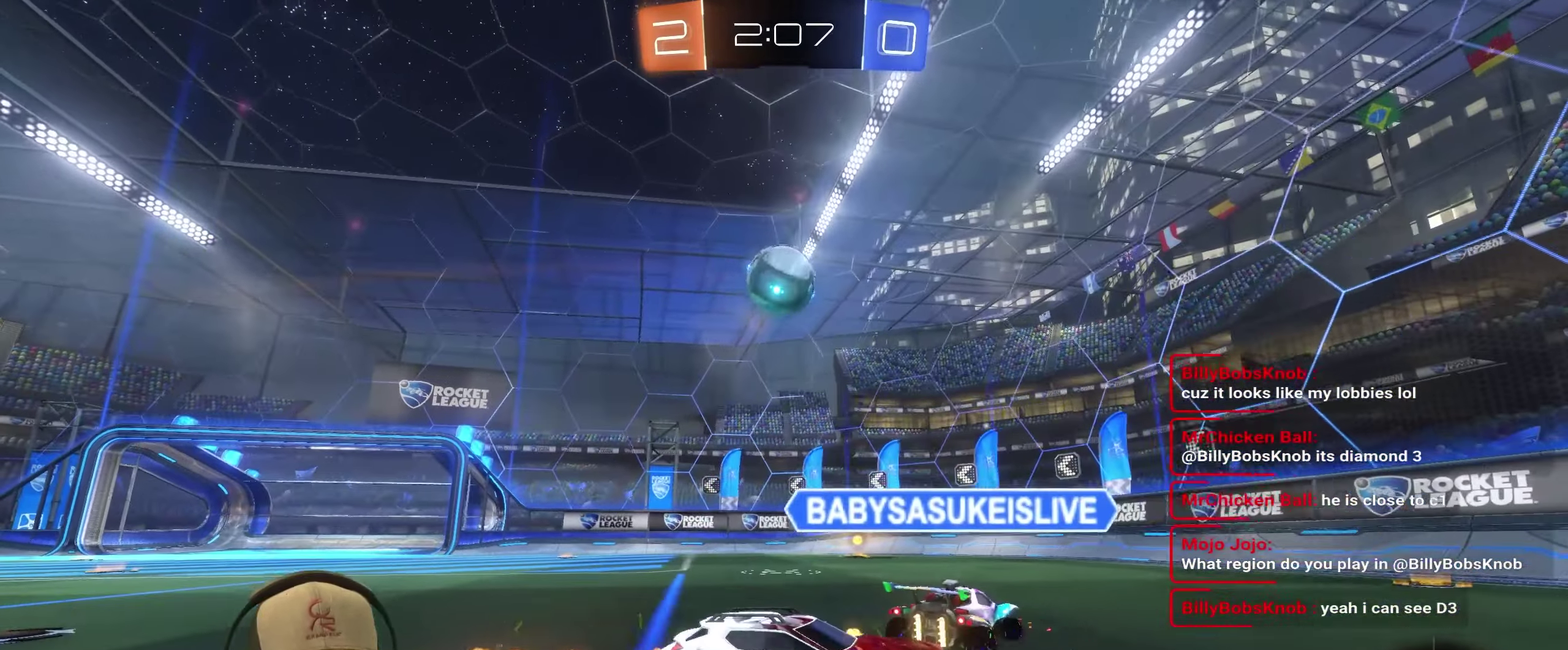
{"buttons": ["R2"], "left_stick": "left", "right_stick": "center", "events": [[117, "left_stick", "left"]]}
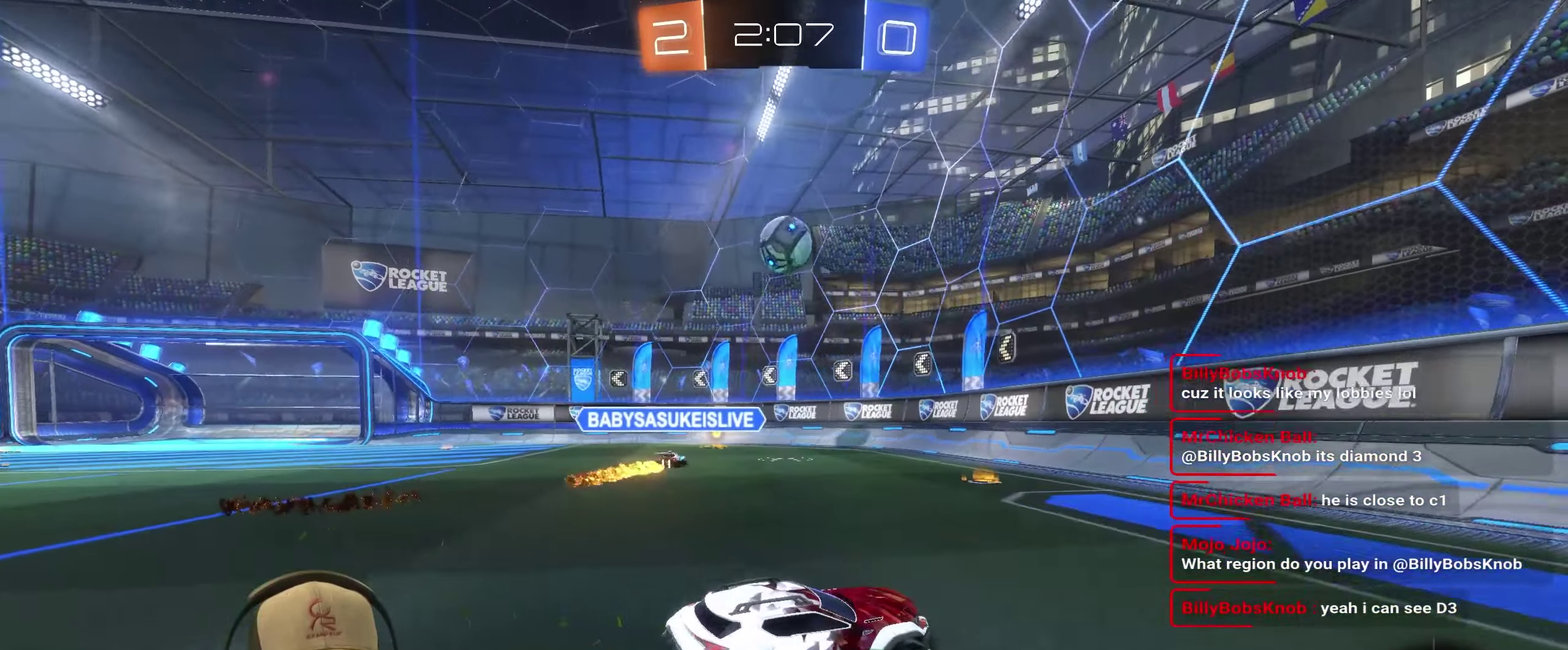
{"buttons": ["R2"], "left_stick": "right", "right_stick": "center", "events": [[133, "left_stick", "center"], [250, "left_stick", "left"], [417, "left_stick", "center"], [500, "left_stick", "right"]]}
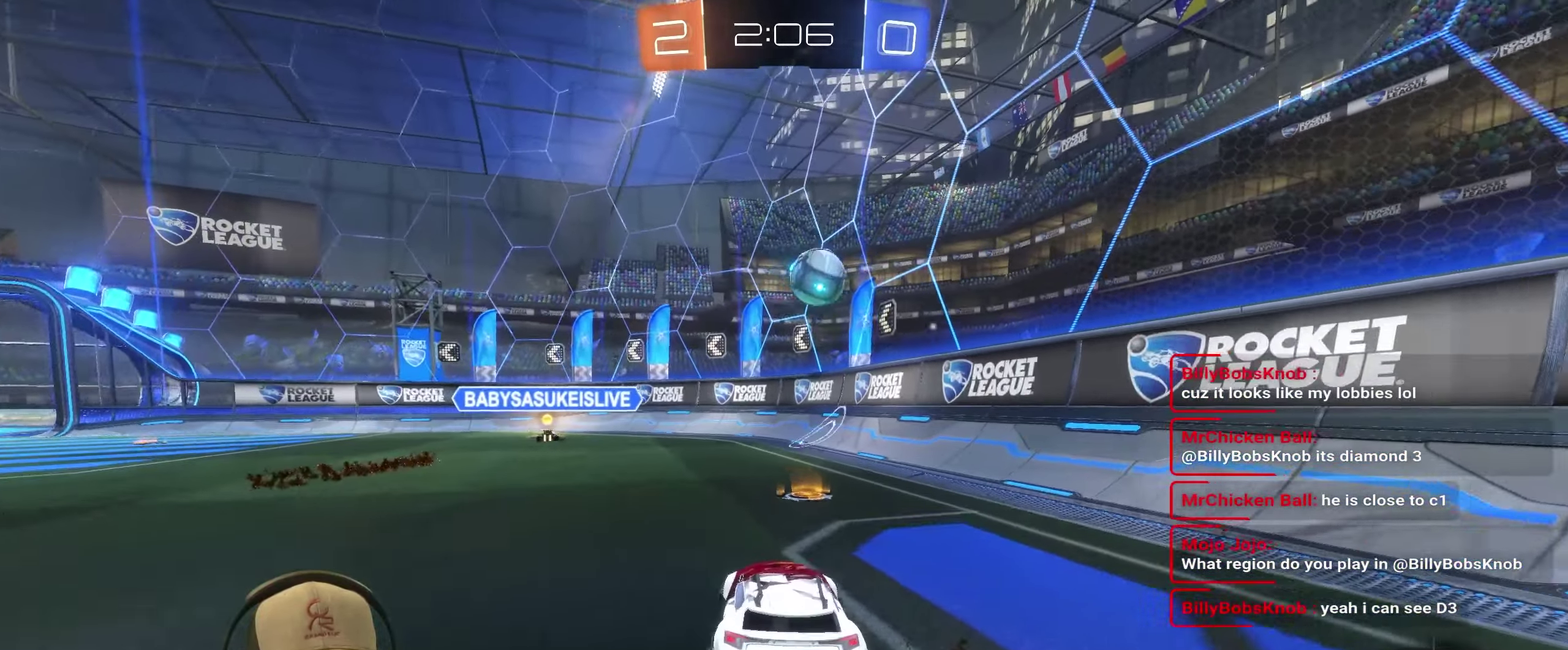
{"buttons": [], "left_stick": "down-left", "right_stick": "center", "events": [[83, "left_stick", "center"], [133, "left_stick", "left"], [317, "R2", "up"], [367, "left_stick", "center"], [433, "left_stick", "left"], [483, "left_stick", "down-left"]]}
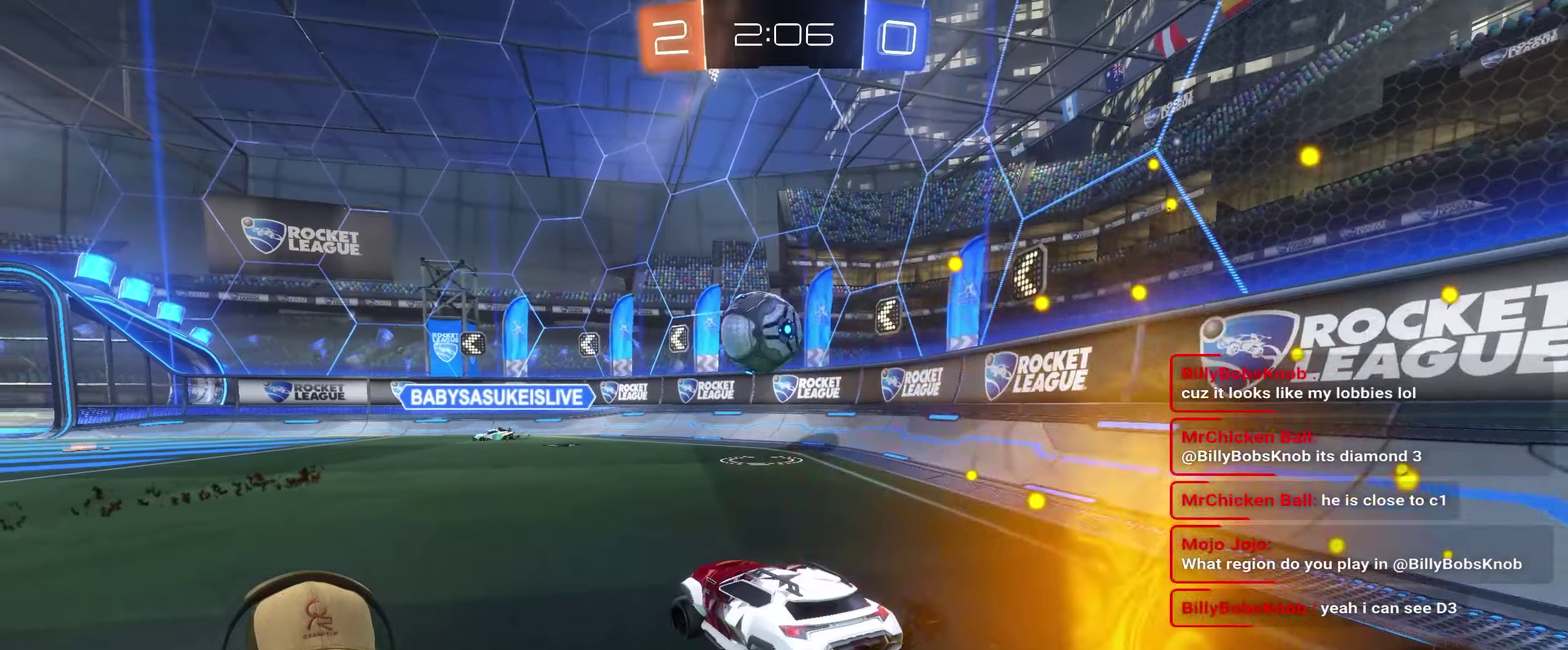
{"buttons": [], "left_stick": "up", "right_stick": "center", "events": [[50, "left_stick", "down-right"], [150, "CROSS", "down"], [300, "CROSS", "up"], [350, "left_stick", "right"], [417, "left_stick", "up-right"], [467, "left_stick", "up"]]}
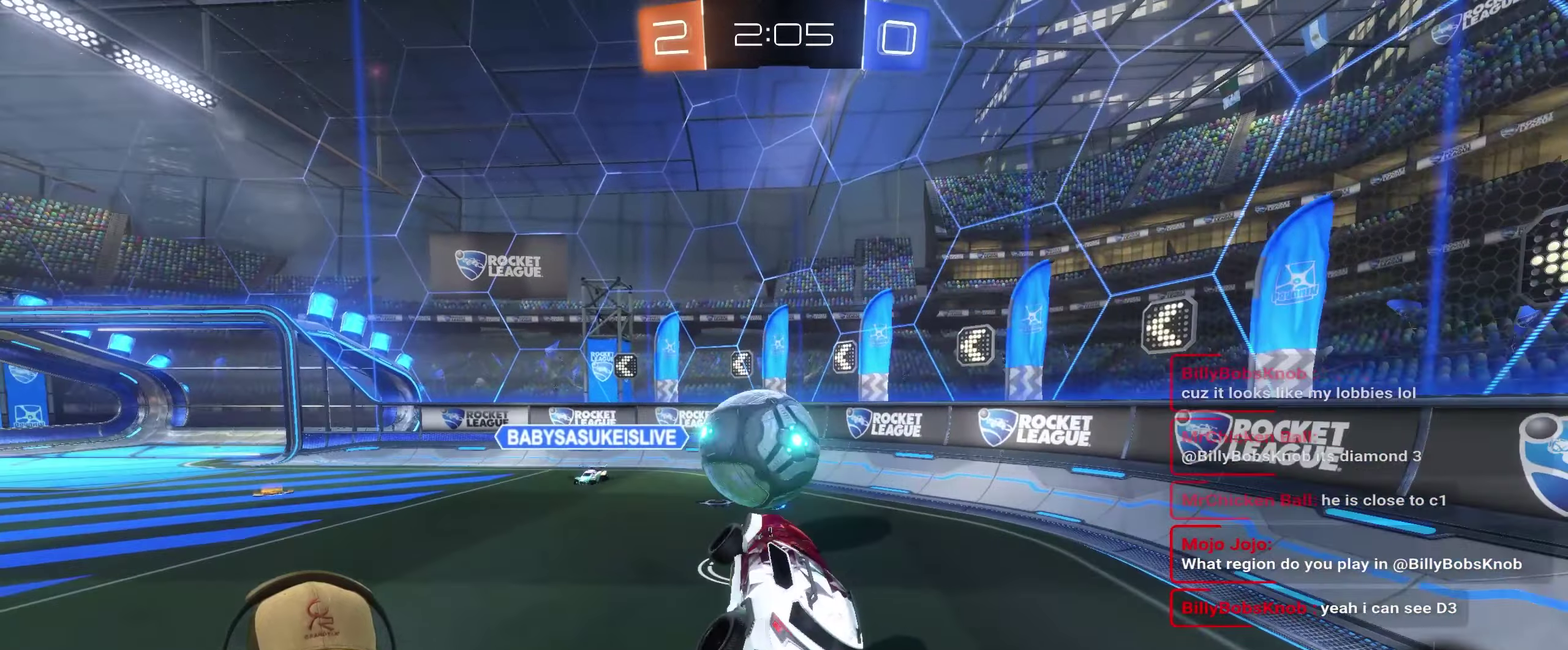
{"buttons": ["CROSS"], "left_stick": "up-left", "right_stick": "center", "events": [[17, "left_stick", "up-left"], [83, "left_stick", "center"], [233, "left_stick", "up-left"], [300, "left_stick", "center"], [350, "CROSS", "down"], [383, "left_stick", "up"], [450, "left_stick", "center"], [500, "left_stick", "up-left"]]}
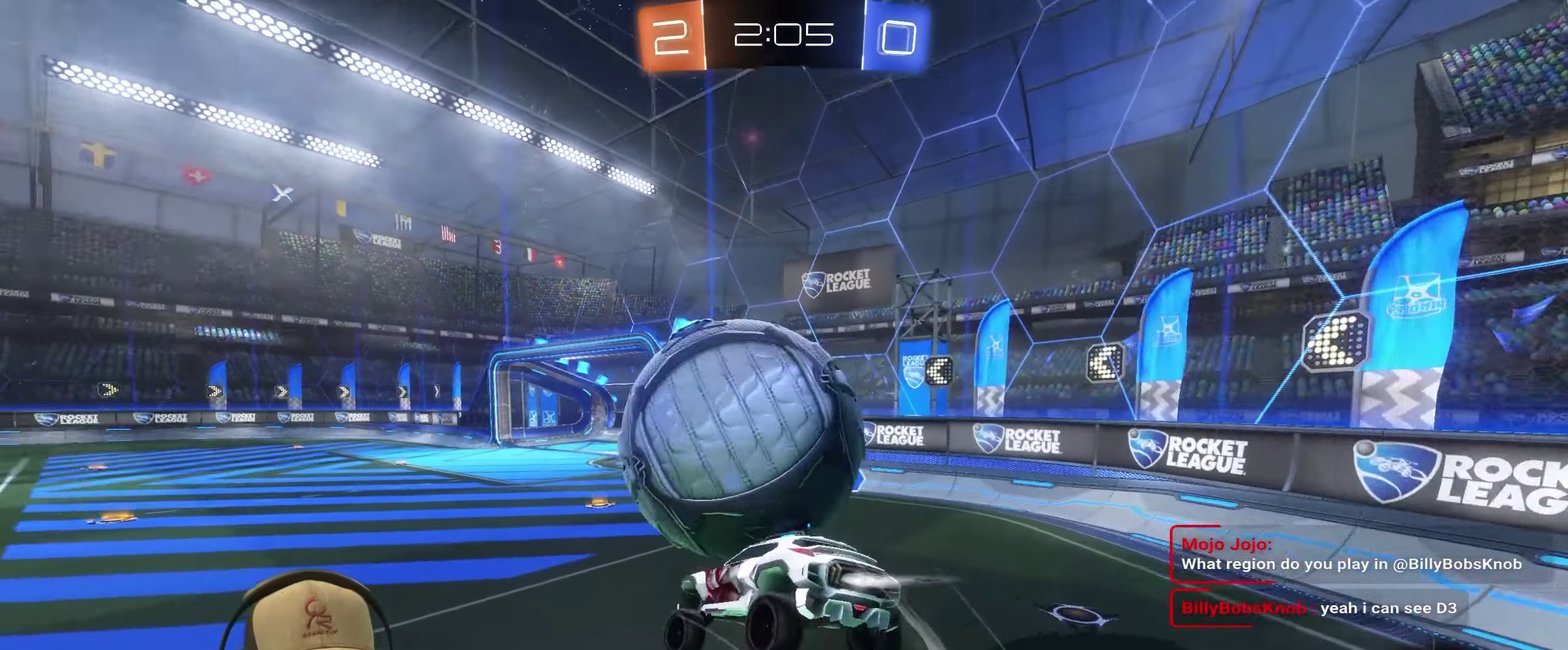
{"buttons": [], "left_stick": "left", "right_stick": "center", "events": [[100, "CROSS", "up"], [100, "left_stick", "left"]]}
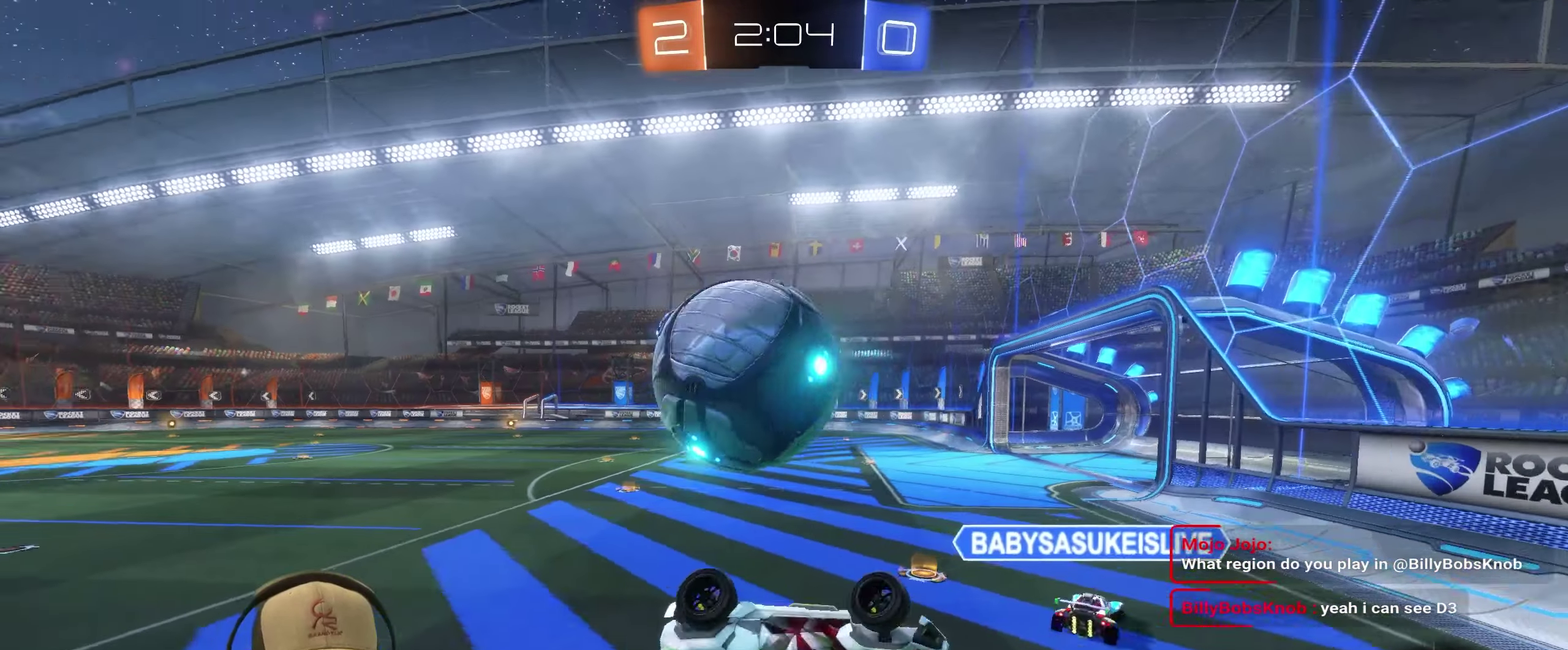
{"buttons": [], "left_stick": "left", "right_stick": "center", "events": [[217, "left_stick", "up-left"], [333, "left_stick", "left"]]}
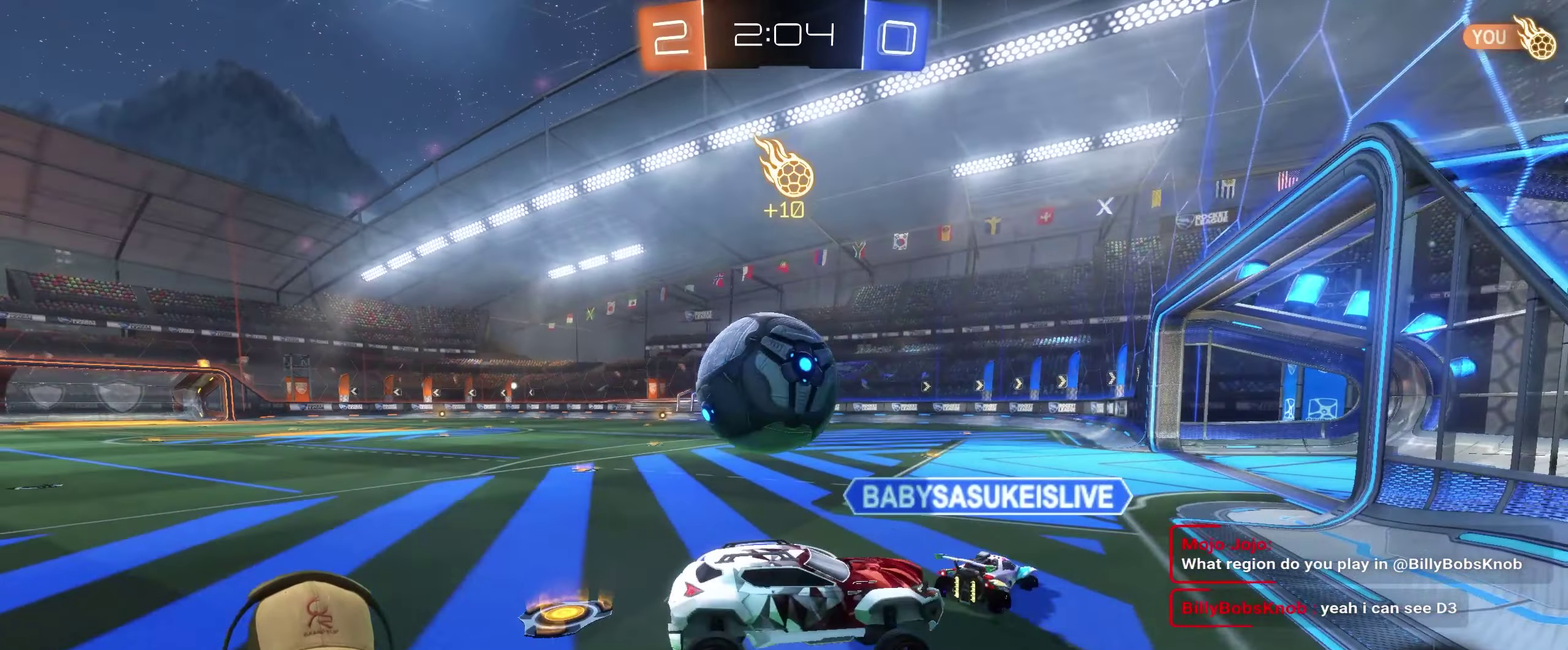
{"buttons": ["R2"], "left_stick": "left", "right_stick": "center", "events": [[167, "R2", "down"]]}
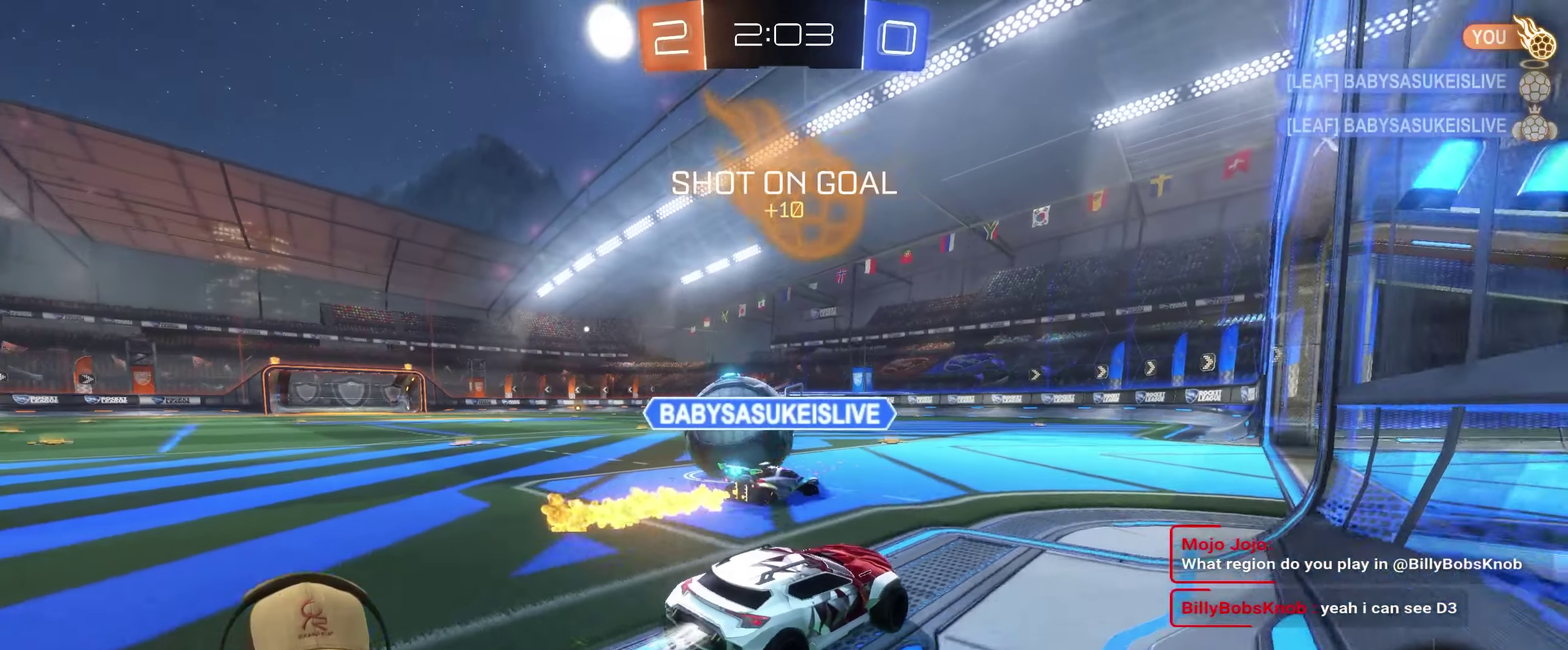
{"buttons": ["R2"], "left_stick": "left", "right_stick": "center", "events": []}
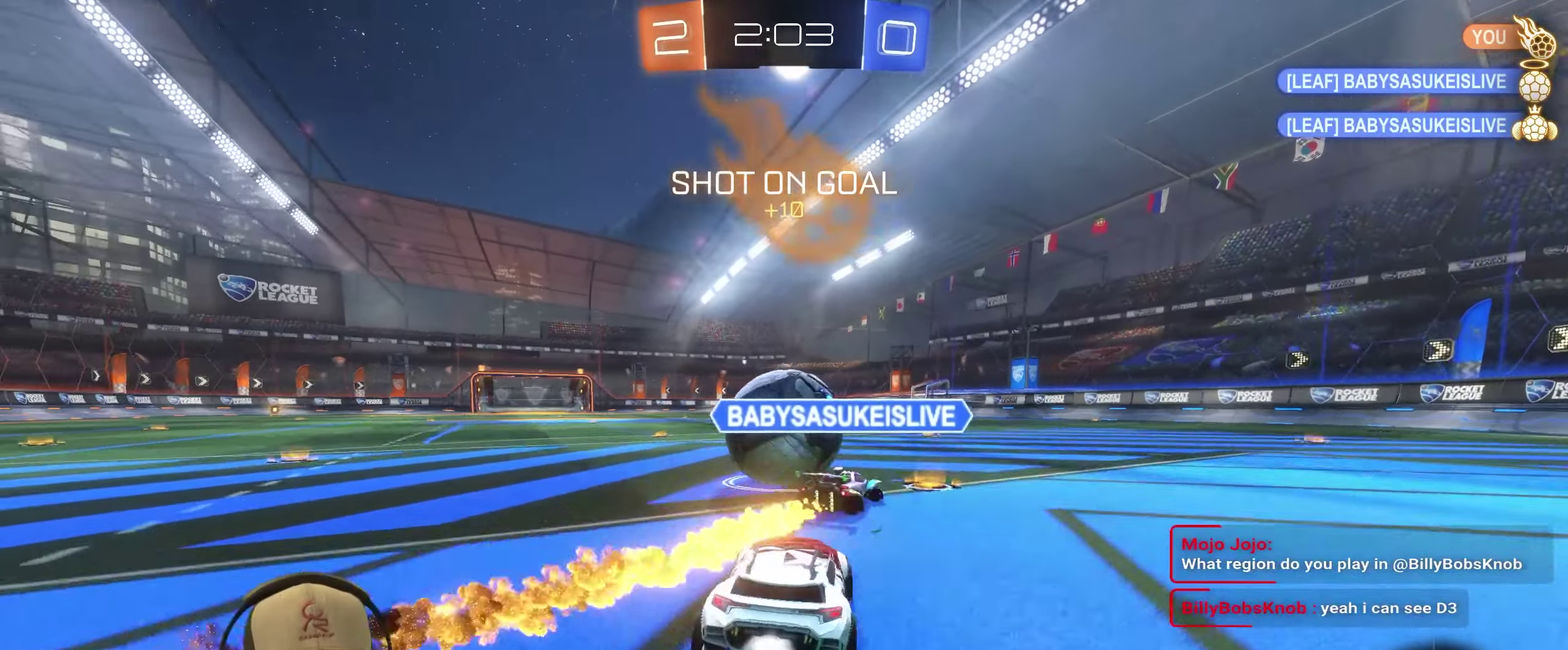
{"buttons": ["CROSS", "R2"], "left_stick": "up-right", "right_stick": "center"}
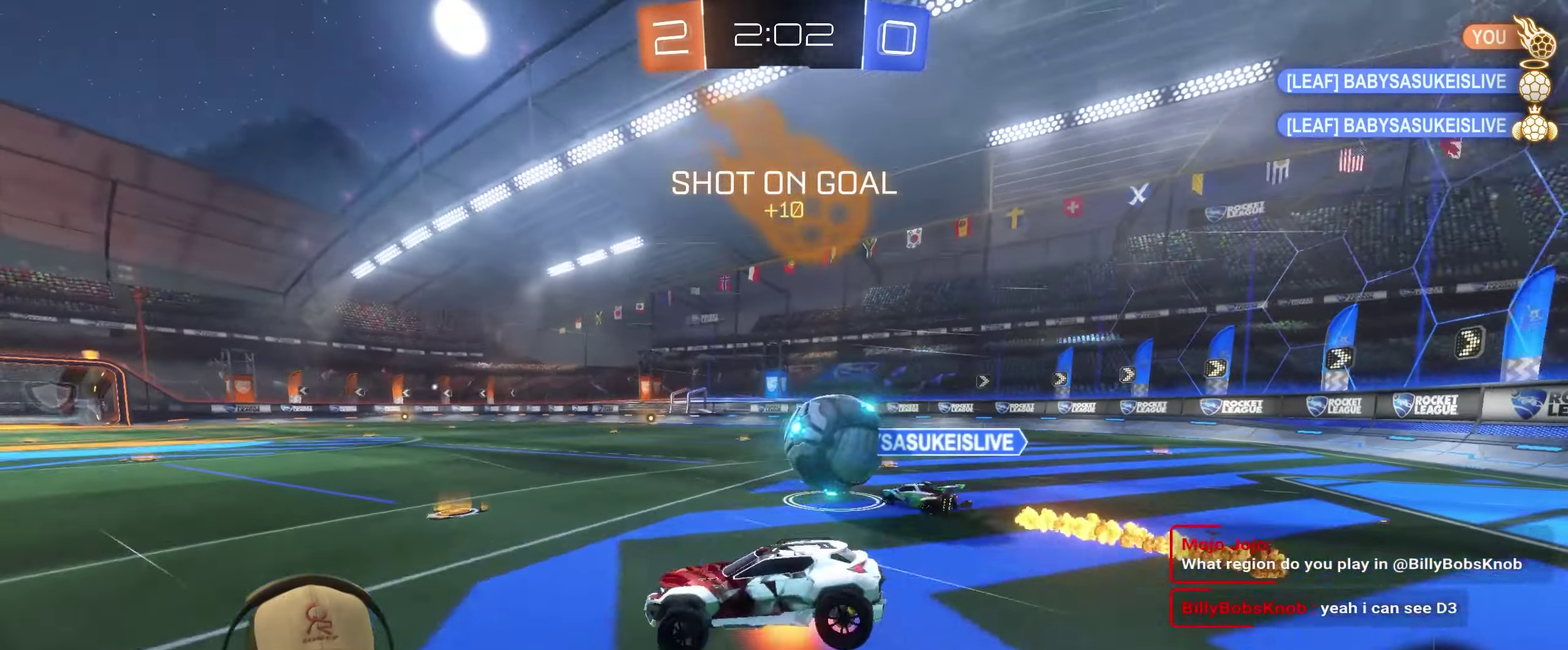
{"buttons": [], "left_stick": "right", "right_stick": "center"}
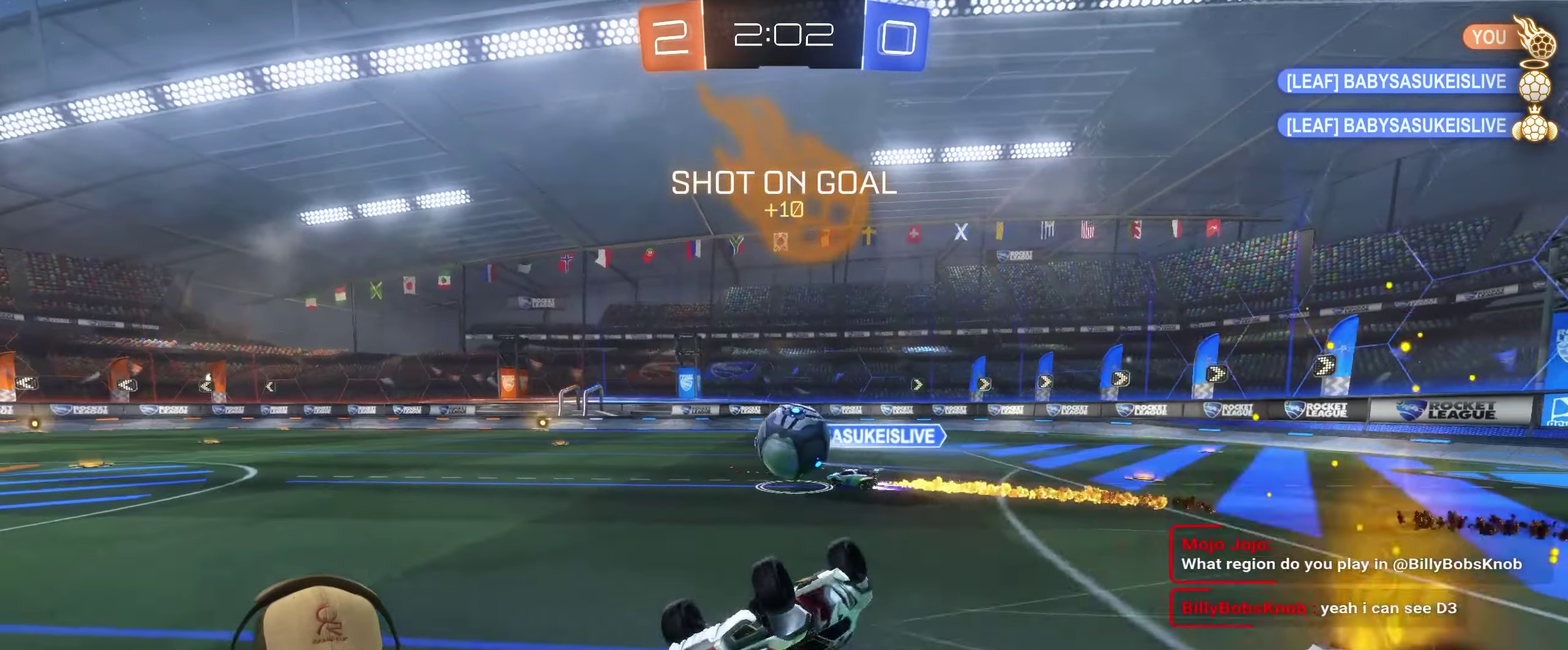
{"buttons": [], "left_stick": "down", "right_stick": "center", "events": [[200, "left_stick", "center"], [450, "left_stick", "down"]]}
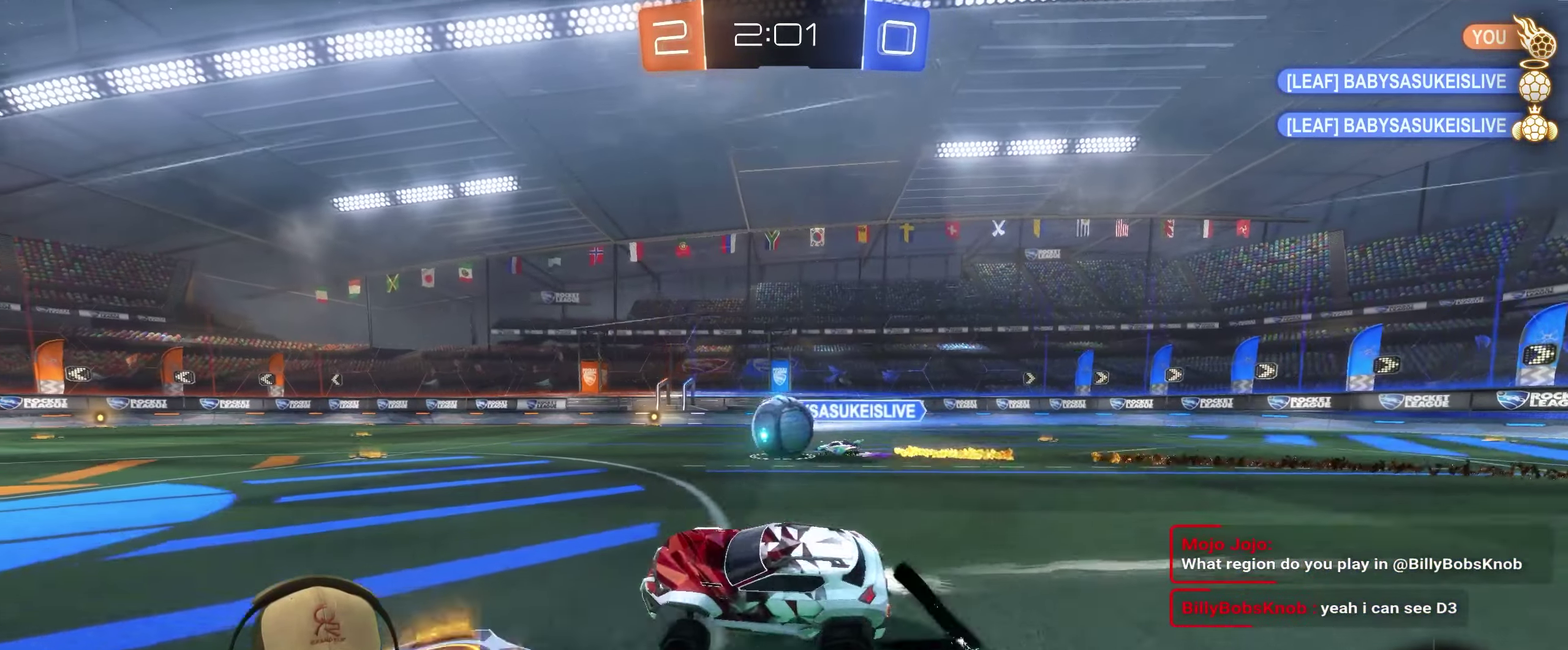
{"buttons": ["R2"], "left_stick": "up-right", "right_stick": "center", "events": [[67, "R2", "down"], [100, "left_stick", "center"], [400, "left_stick", "up-right"]]}
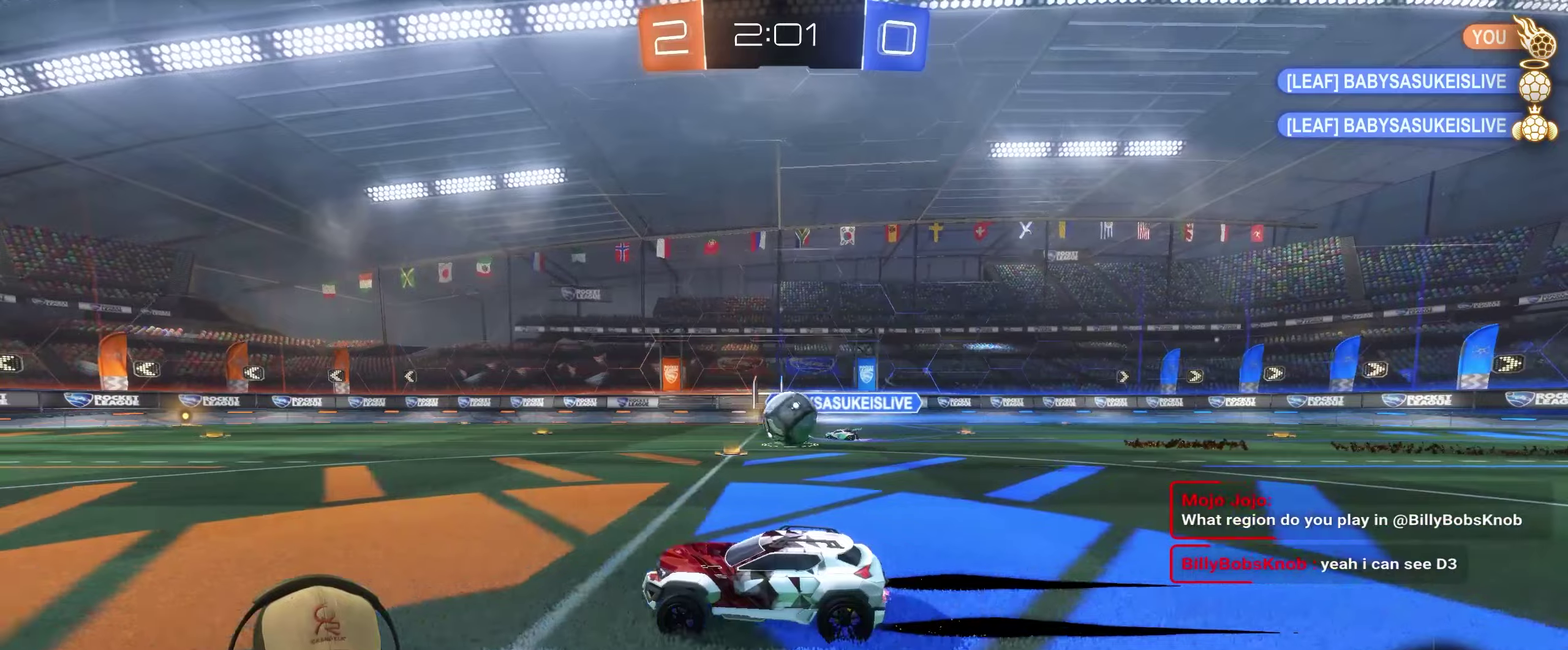
{"buttons": ["R2"], "left_stick": "center", "right_stick": "center", "events": [[16, "left_stick", "center"], [316, "left_stick", "left"], [483, "left_stick", "center"]]}
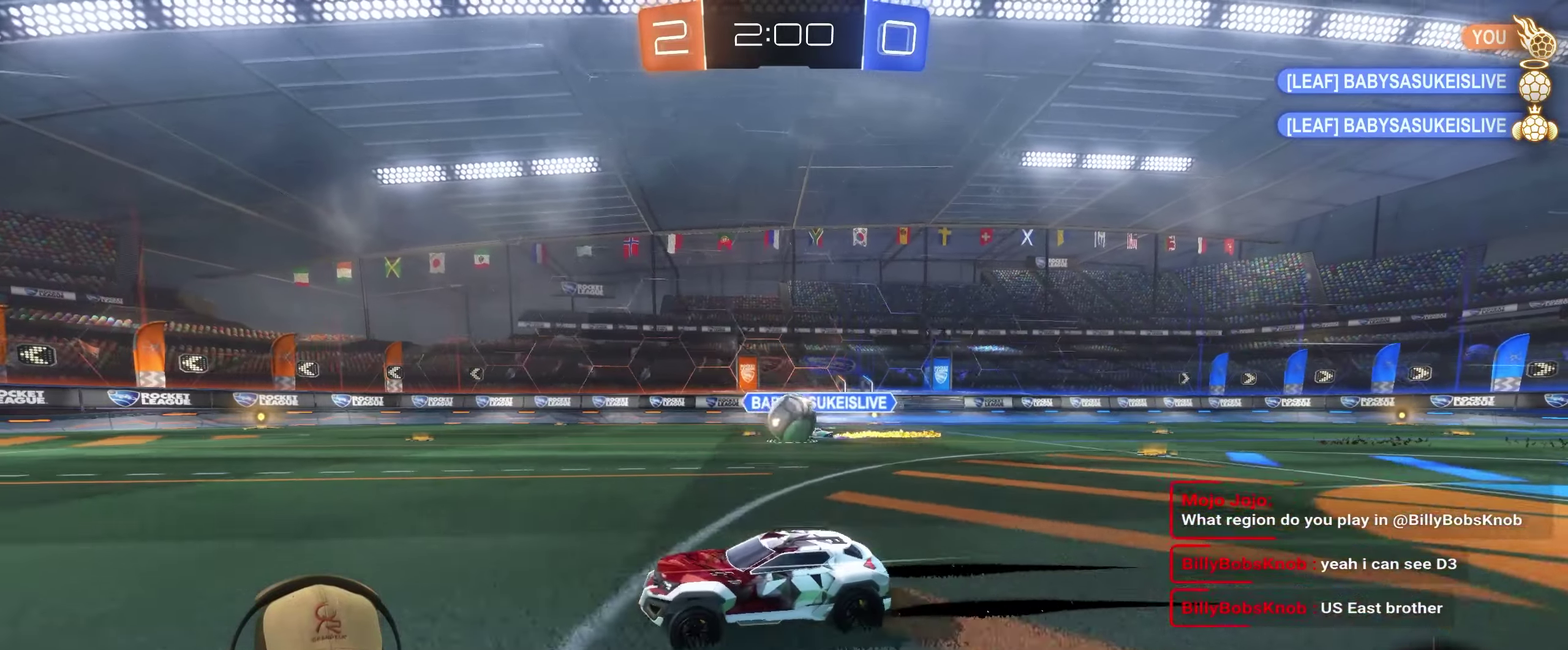
{"buttons": ["R2"], "left_stick": "center", "right_stick": "center", "events": [[66, "left_stick", "up-right"], [233, "left_stick", "center"]]}
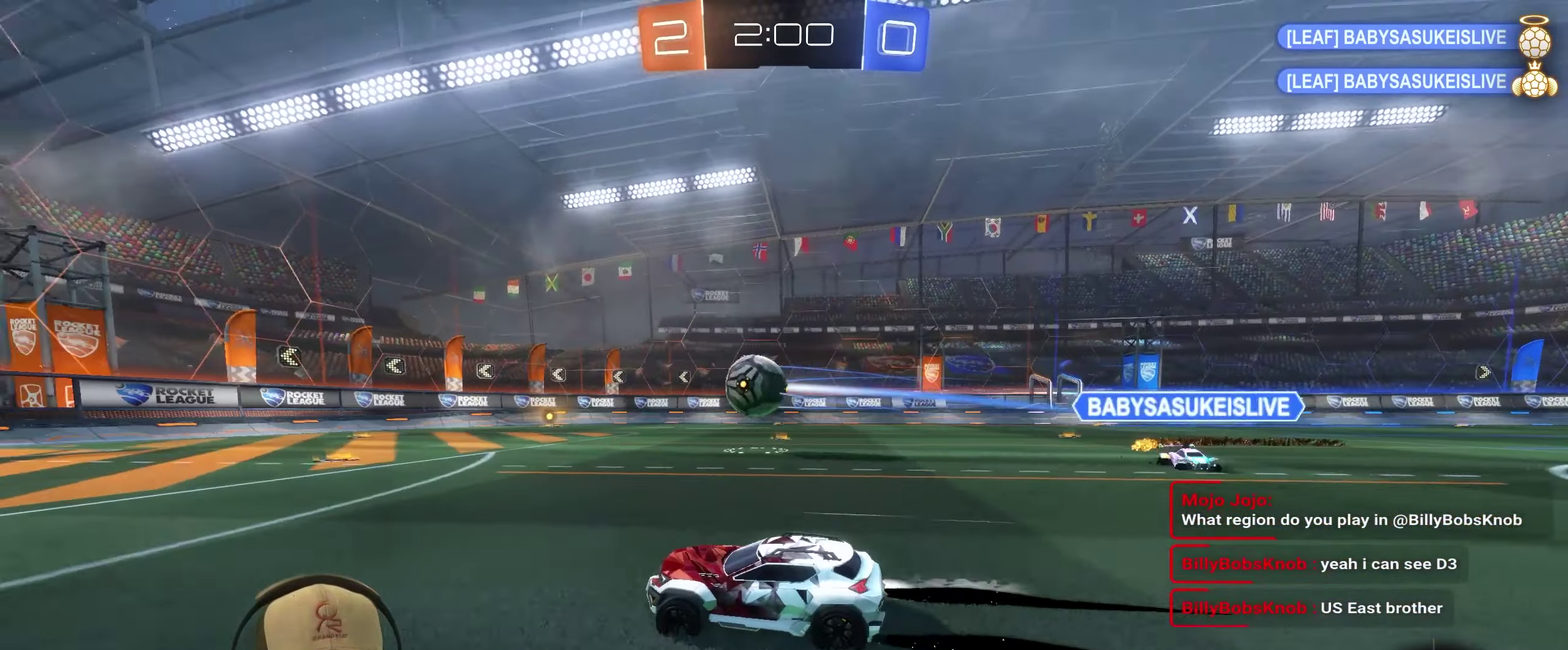
{"buttons": ["R2"], "left_stick": "center", "right_stick": "center", "events": []}
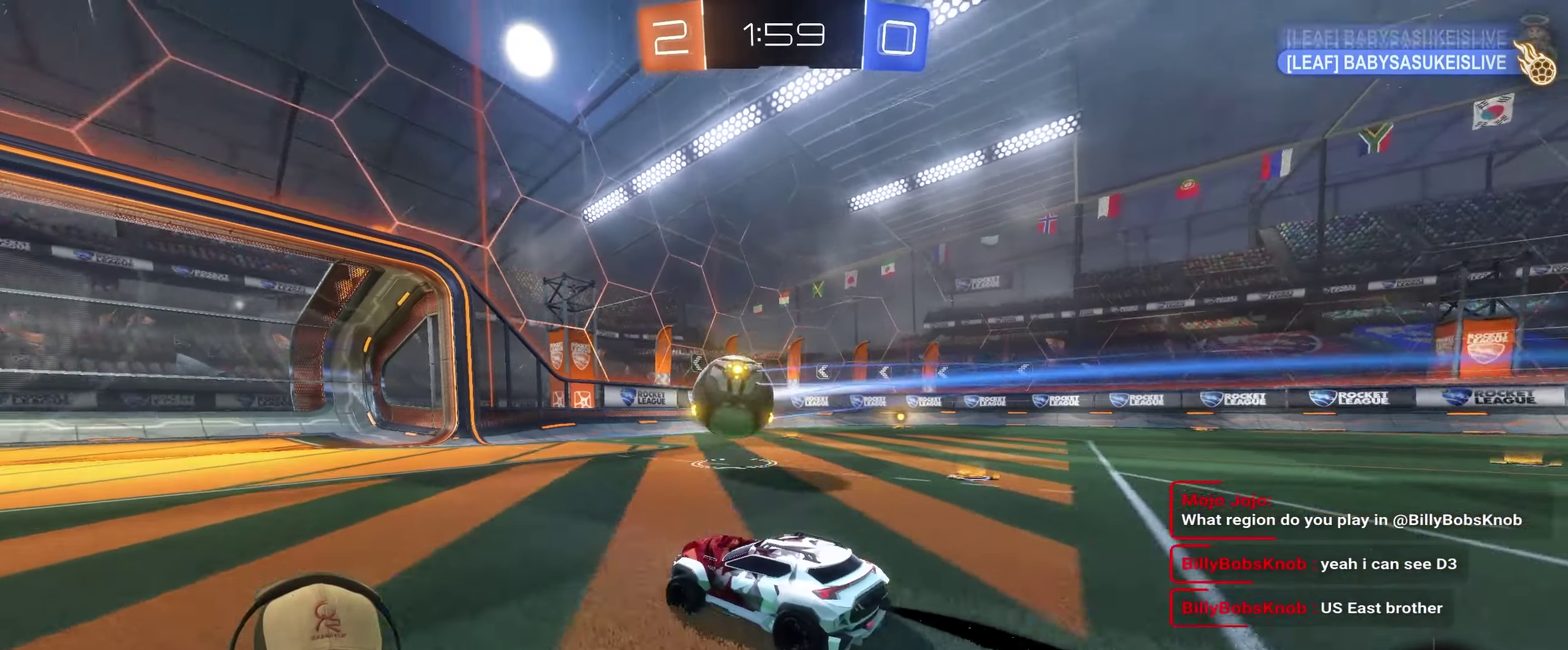
{"buttons": ["R2"], "left_stick": "center", "right_stick": "center", "events": []}
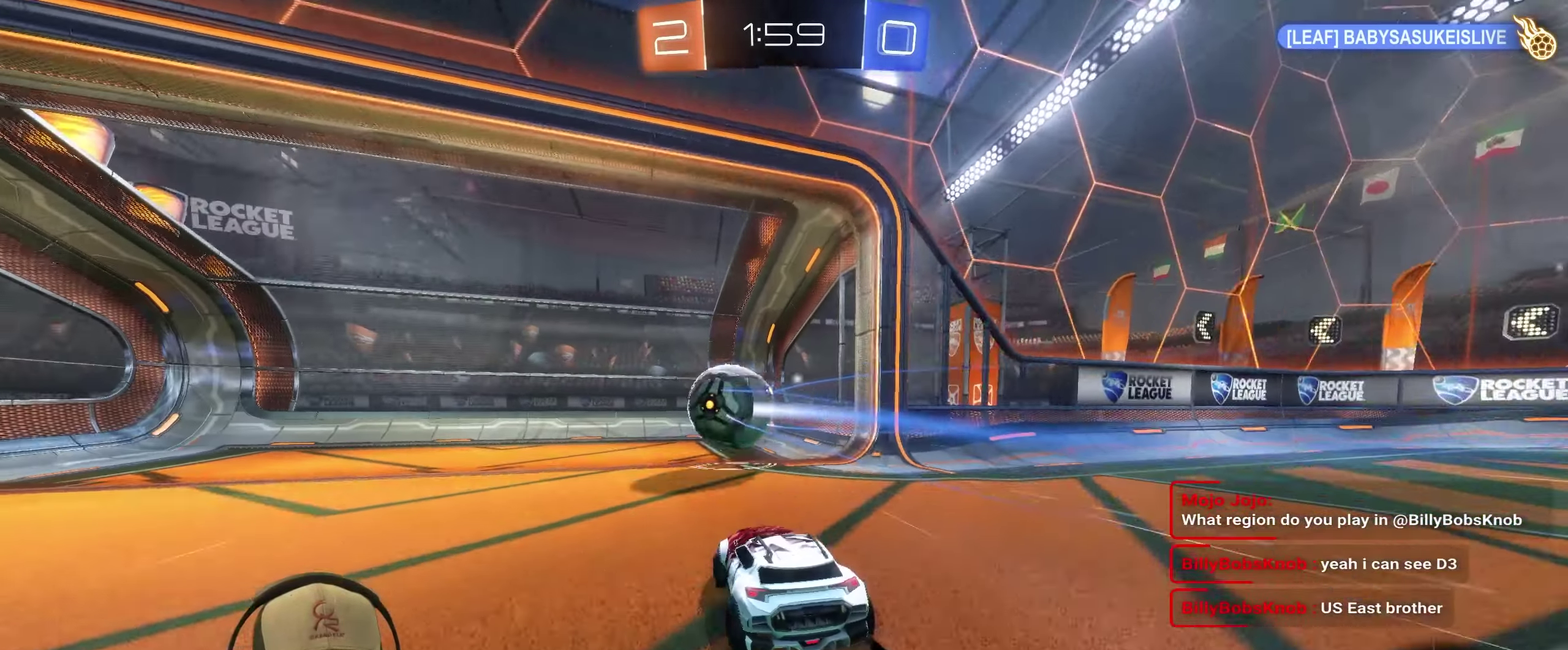
{"buttons": [], "left_stick": "center", "right_stick": "center", "events": [[183, "R2", "up"]]}